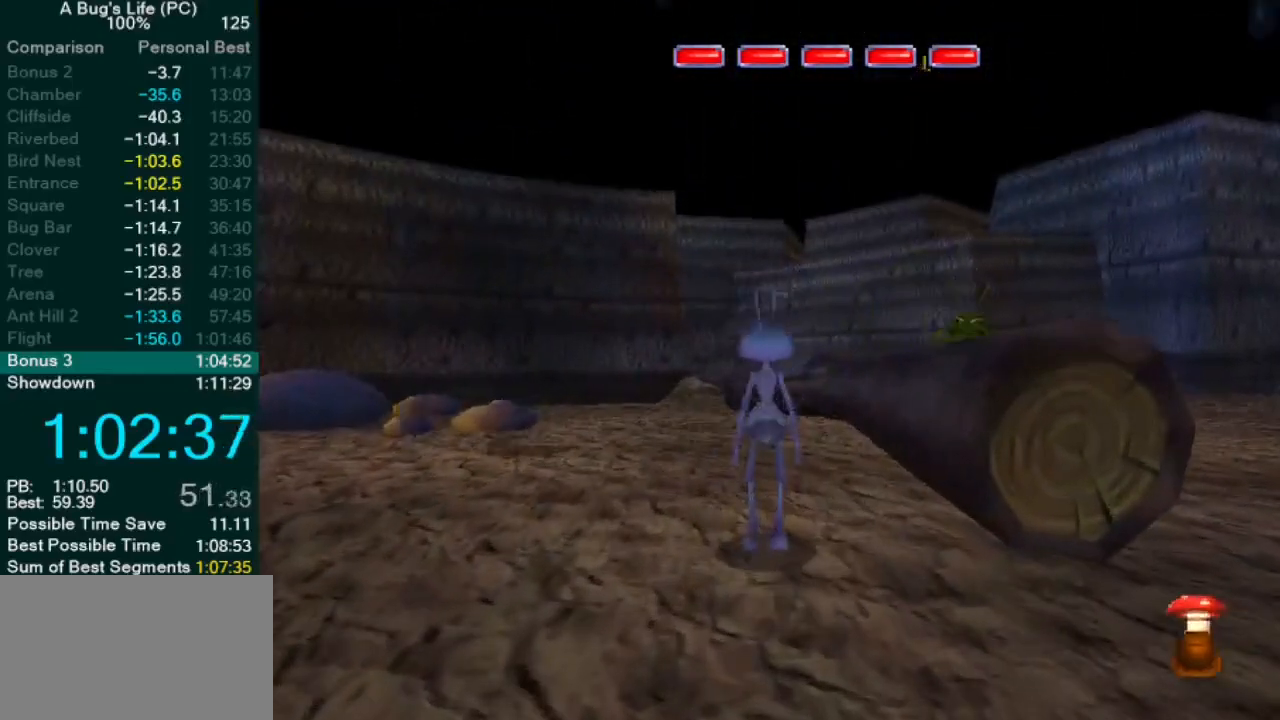
Gameplay with a controller (PlayStation layout); each line is a JSON object with the inputs held at the frame after it (dt_ms = milliseconds from this image to that frame). "events" lists button and stick changes between this image and that frame as [ms after this image, input, new state], when the widget could be followed in between. Not read: L1 L3 R2 R3 right_stick.
{"dt_ms": 500, "buttons": [], "left_stick": "center", "events": []}
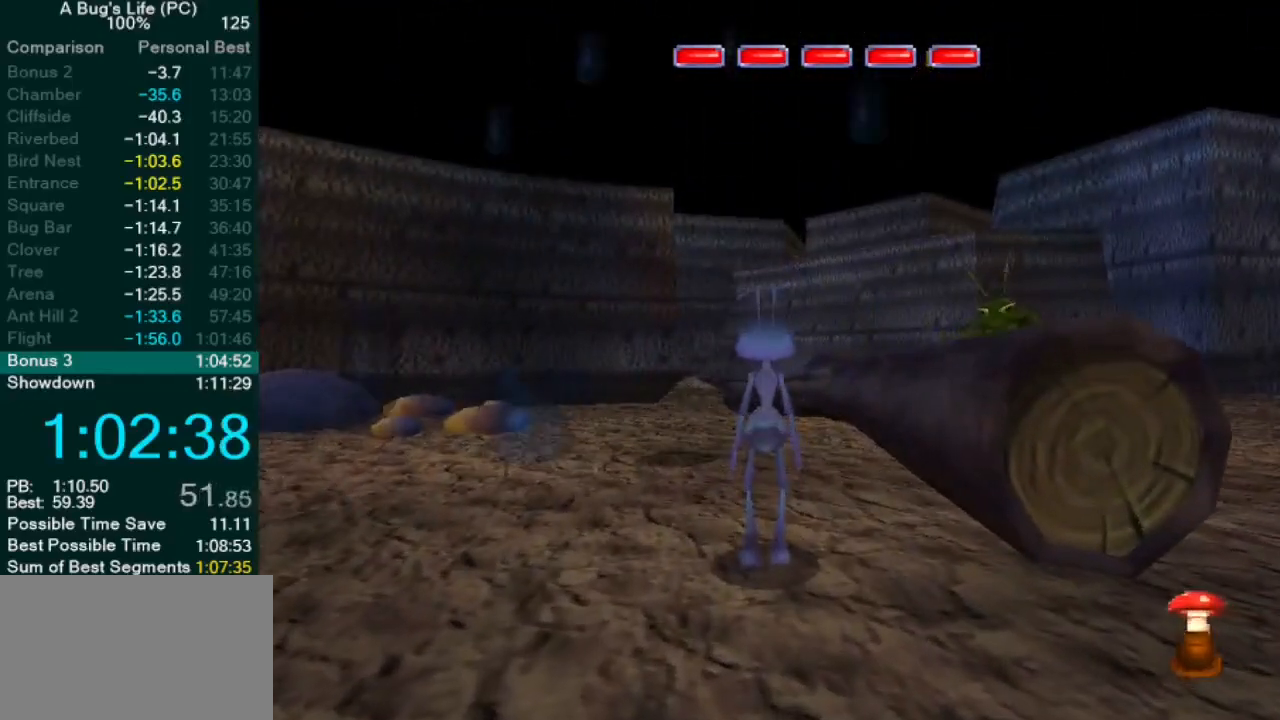
{"dt_ms": 500, "buttons": [], "left_stick": "center", "events": [[367, "SQUARE", "down"], [450, "SQUARE", "up"]]}
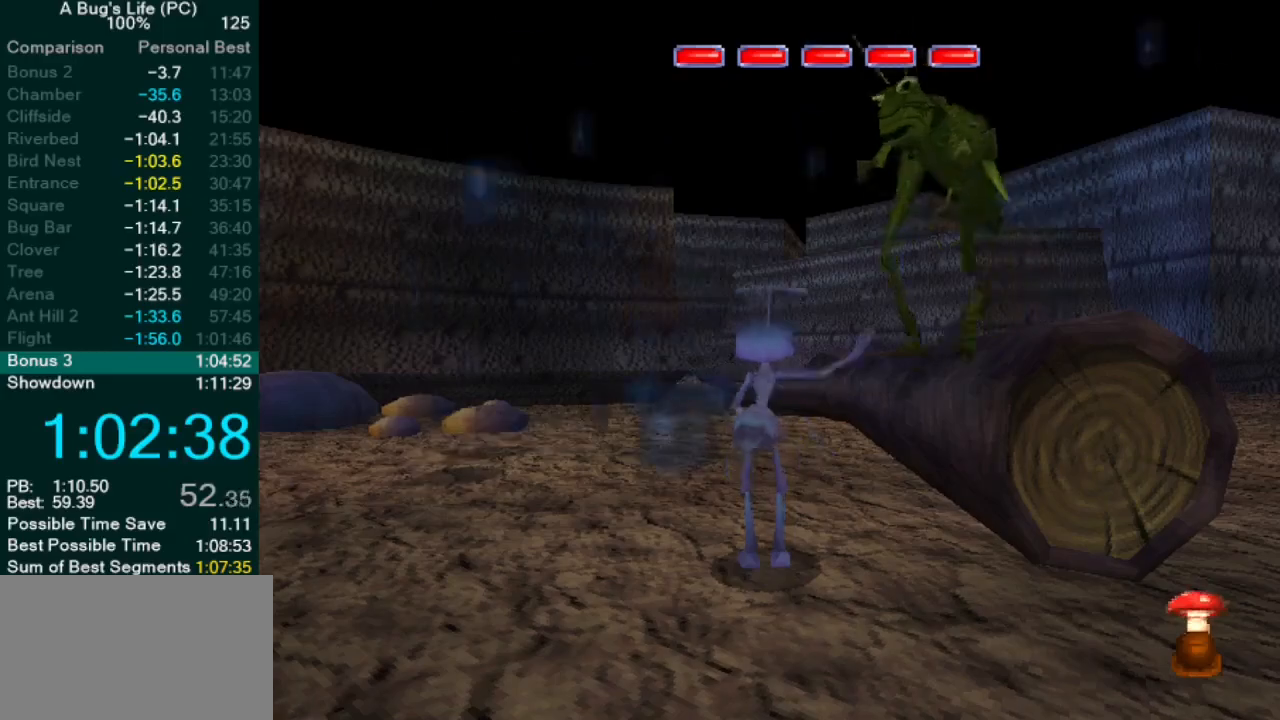
{"dt_ms": 500, "buttons": [], "left_stick": "center", "events": [[267, "SQUARE", "down"], [383, "SQUARE", "up"]]}
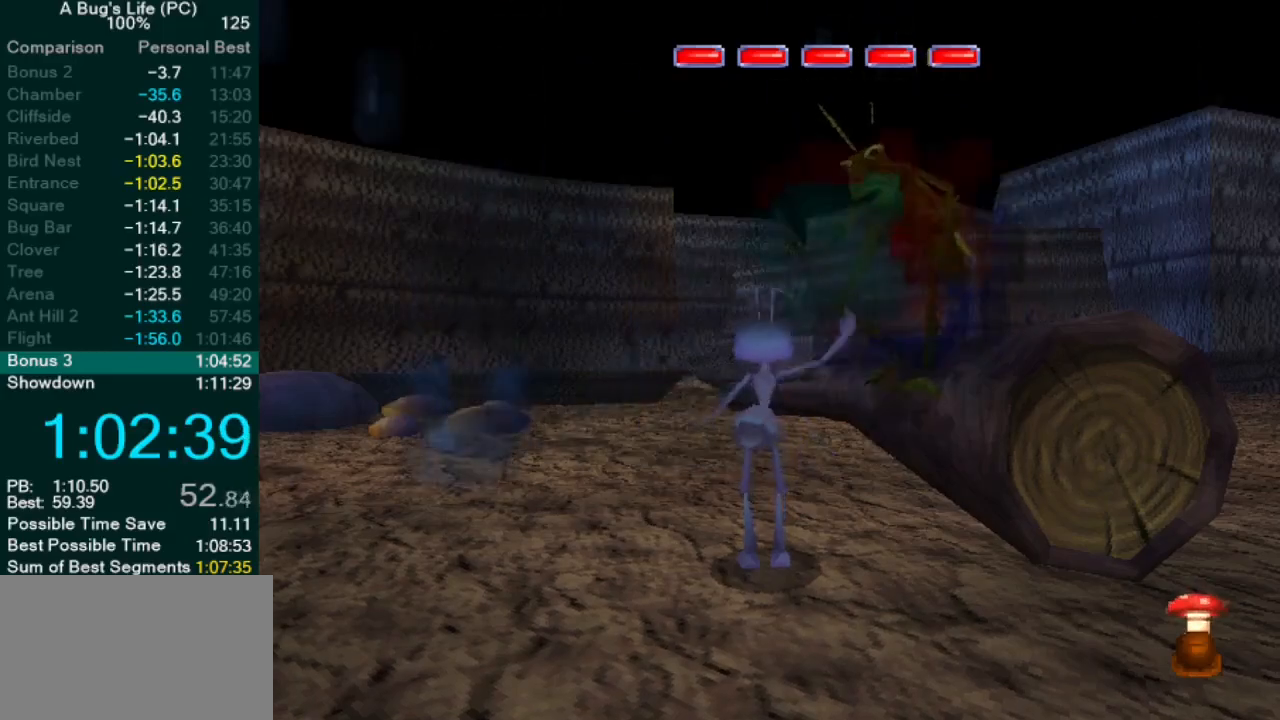
{"dt_ms": 500, "buttons": [], "left_stick": "center", "events": [[250, "SQUARE", "down"], [350, "SQUARE", "up"]]}
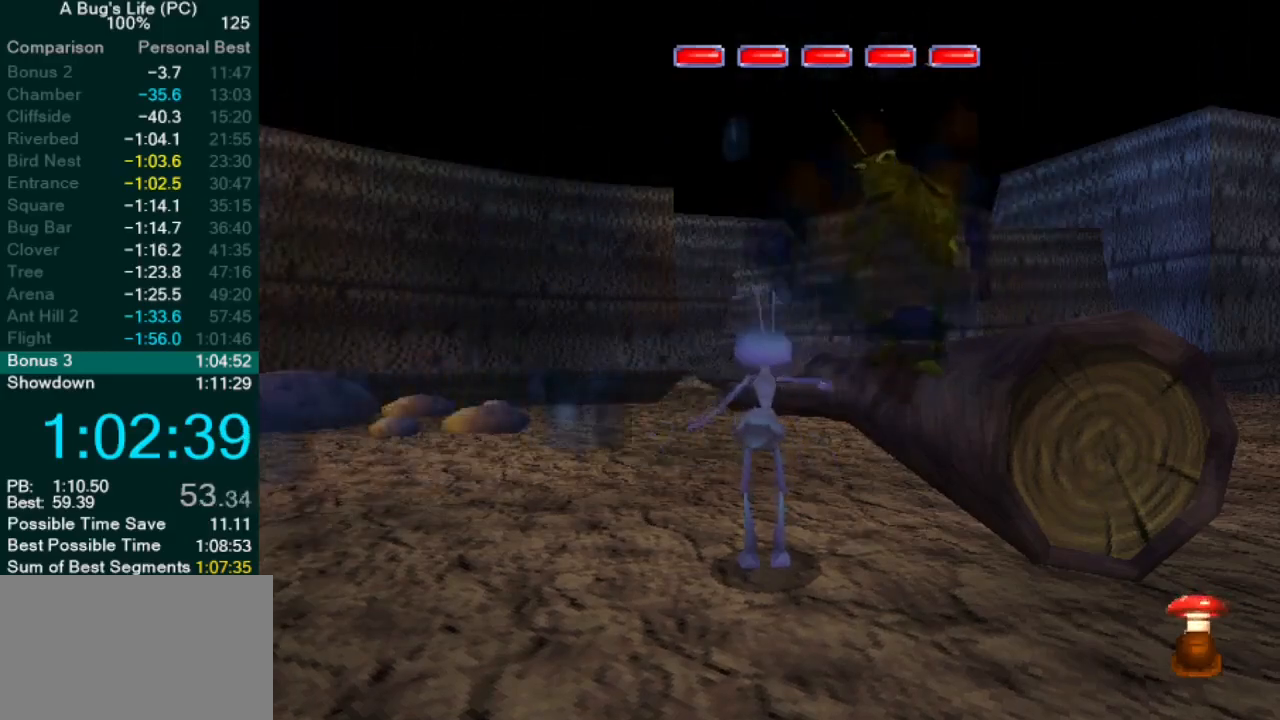
{"dt_ms": 500, "buttons": ["CROSS"], "left_stick": "left", "events": [[167, "left_stick", "left"], [200, "CROSS", "down"]]}
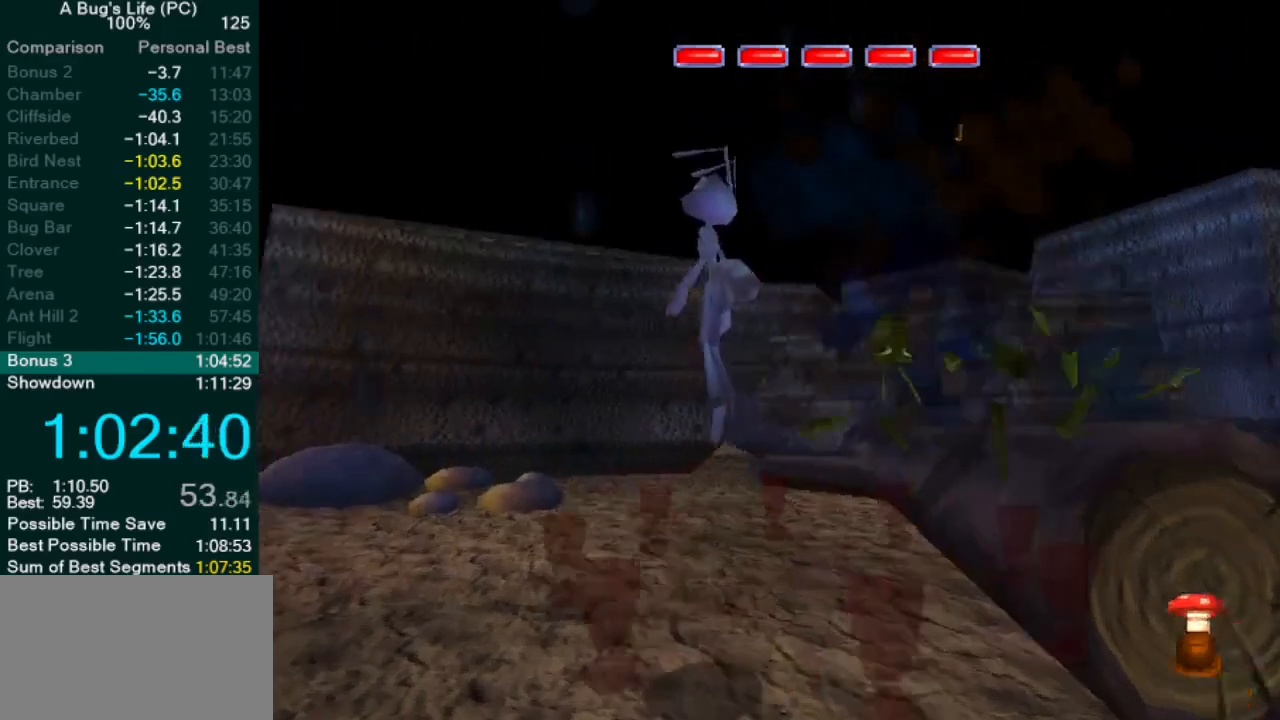
{"dt_ms": 500, "buttons": ["CROSS"], "left_stick": "up-left", "events": [[33, "CROSS", "up"], [383, "left_stick", "up-left"], [433, "CROSS", "down"]]}
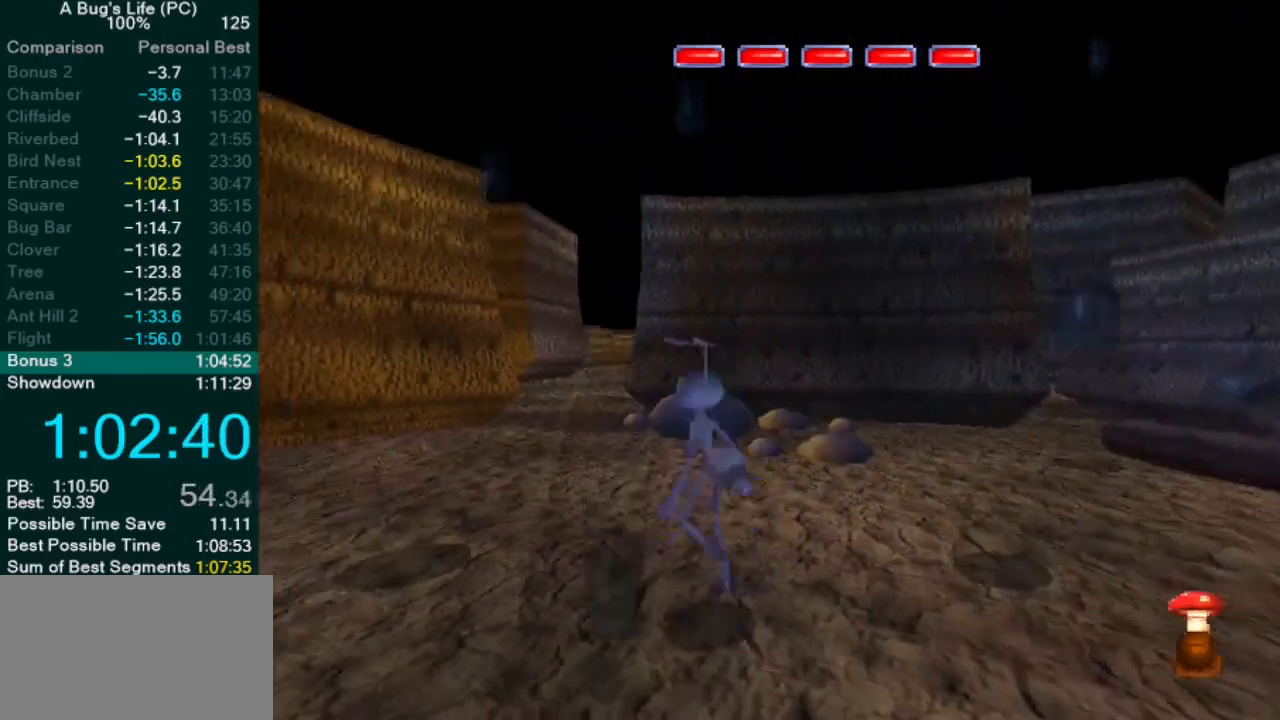
{"dt_ms": 500, "buttons": ["CROSS"], "left_stick": "up-left", "events": [[67, "CROSS", "up"], [450, "CROSS", "down"]]}
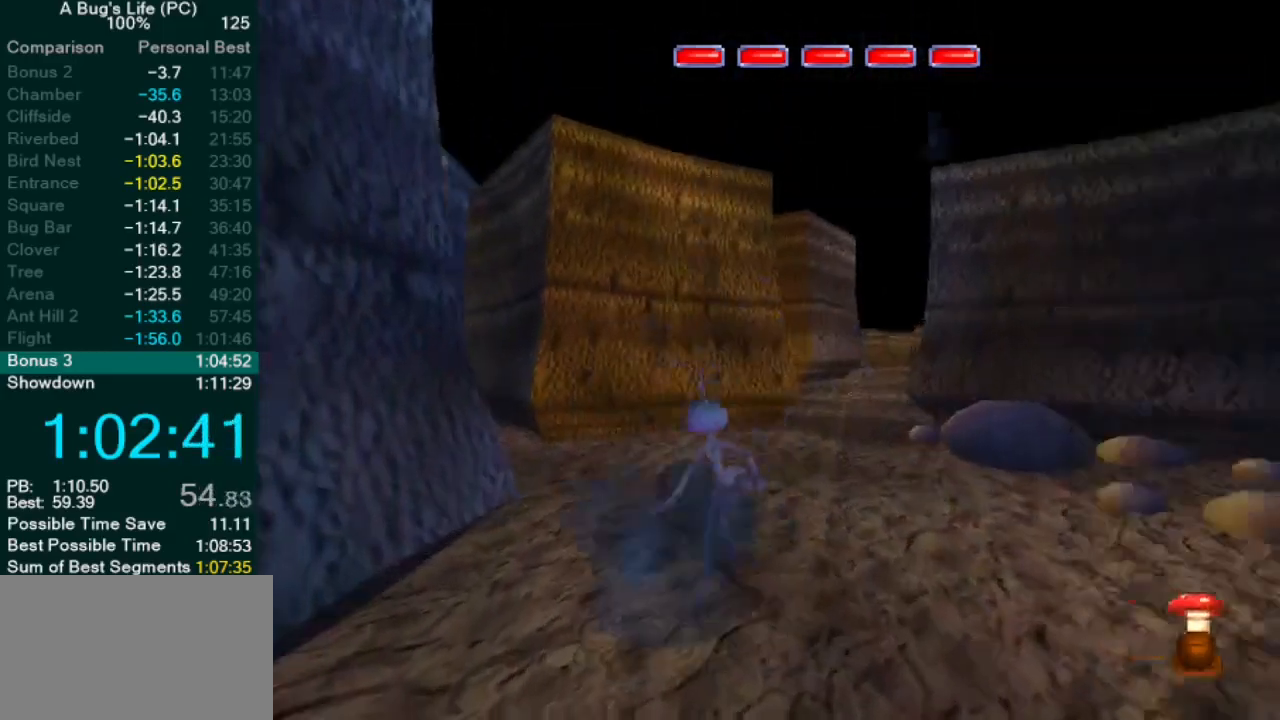
{"dt_ms": 500, "buttons": [], "left_stick": "up-left", "events": [[350, "CROSS", "up"]]}
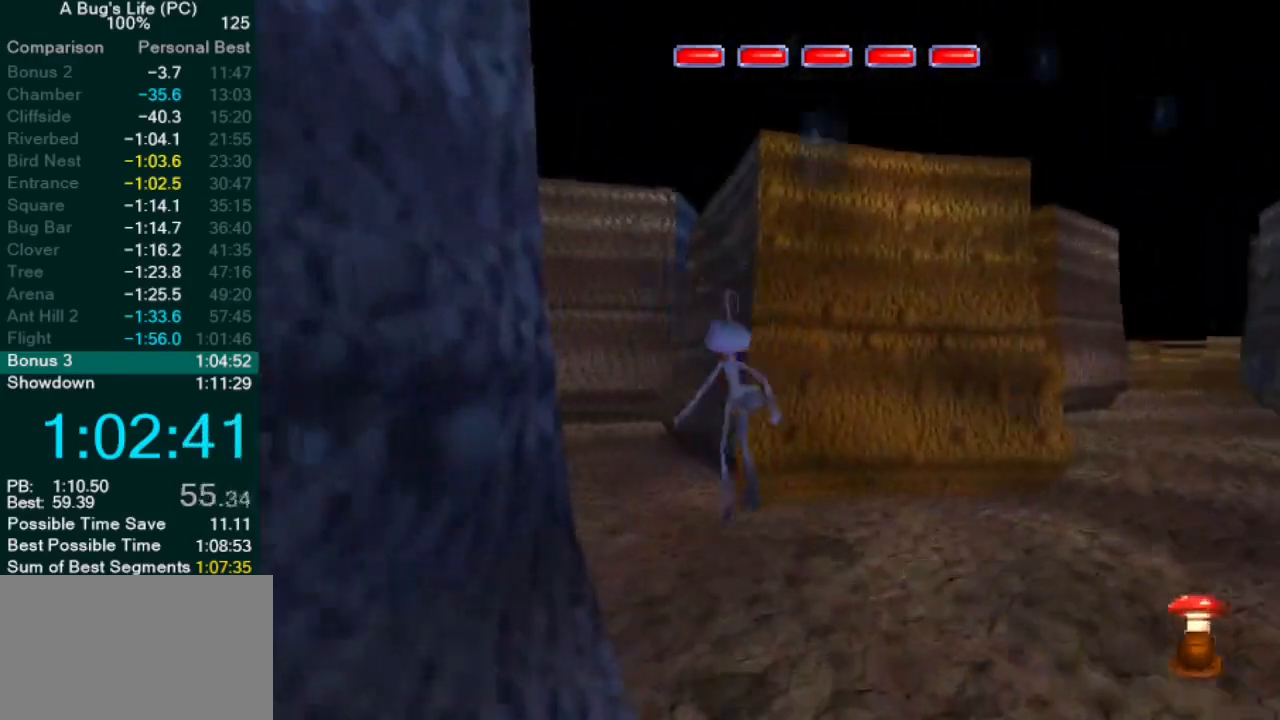
{"dt_ms": 1000, "buttons": [], "left_stick": "center"}
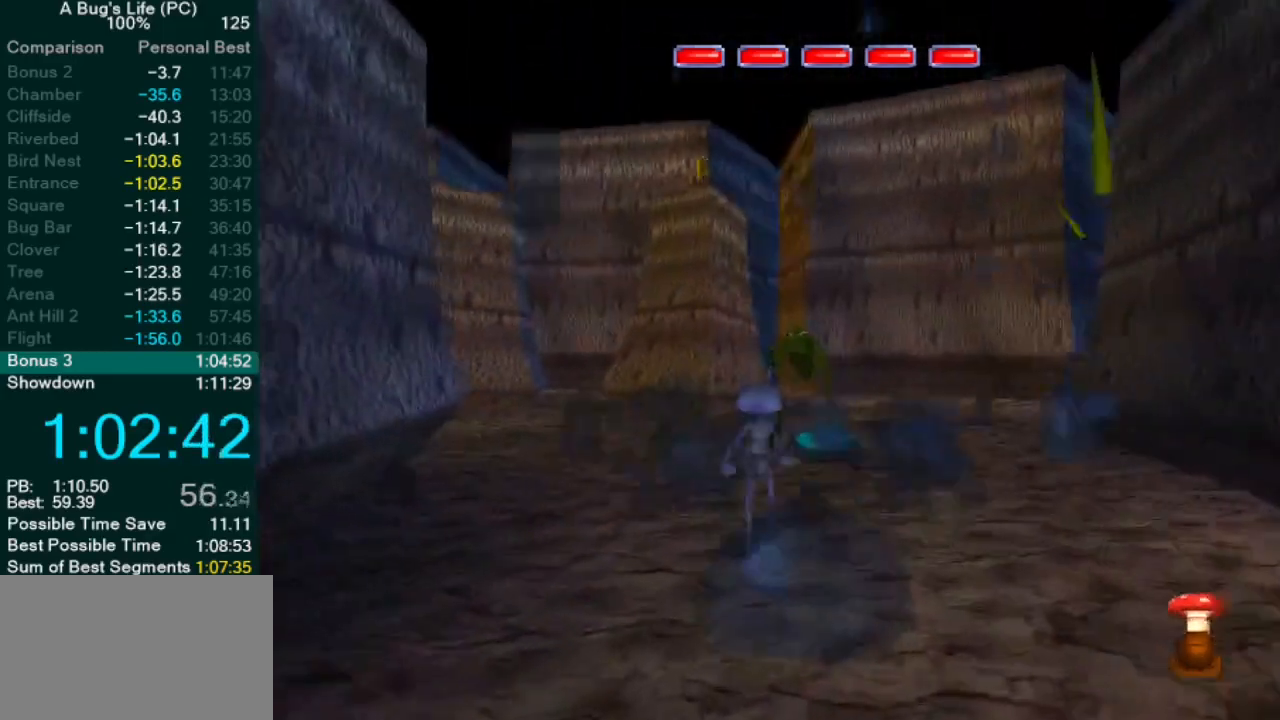
{"dt_ms": 500, "buttons": [], "left_stick": "center", "events": []}
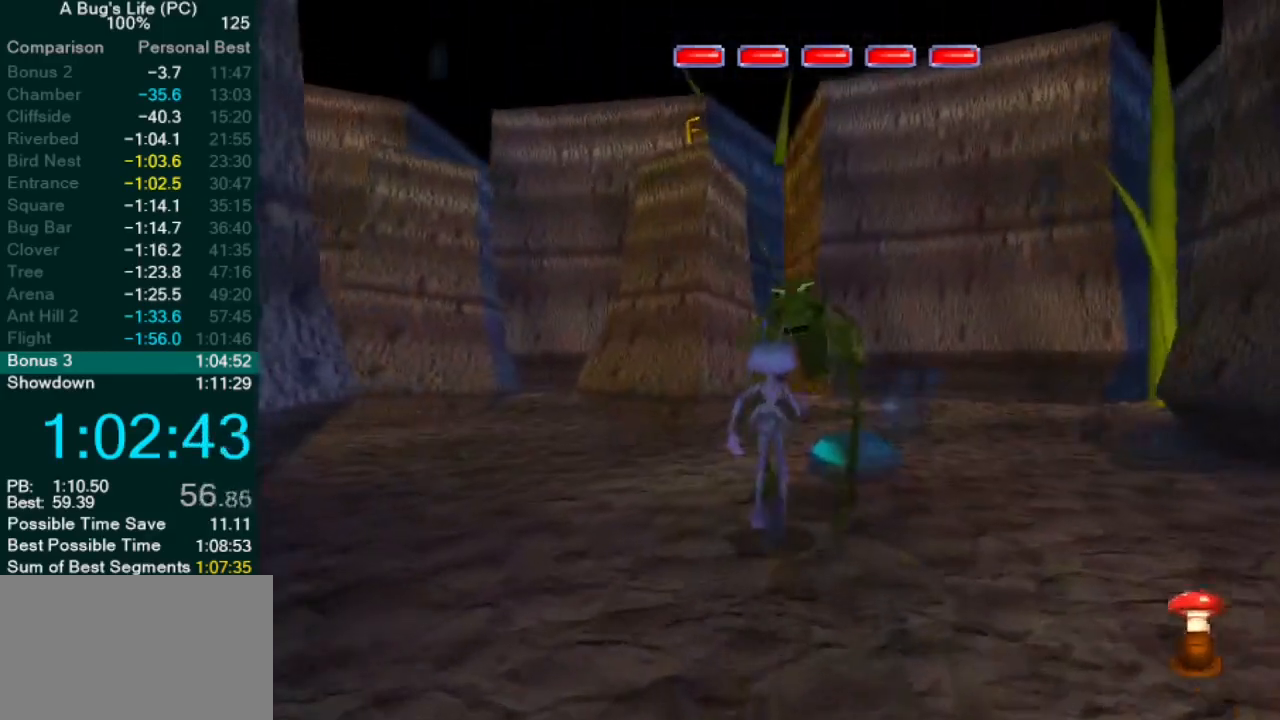
{"dt_ms": 500, "buttons": ["SQUARE"], "left_stick": "center", "events": [[450, "SQUARE", "down"]]}
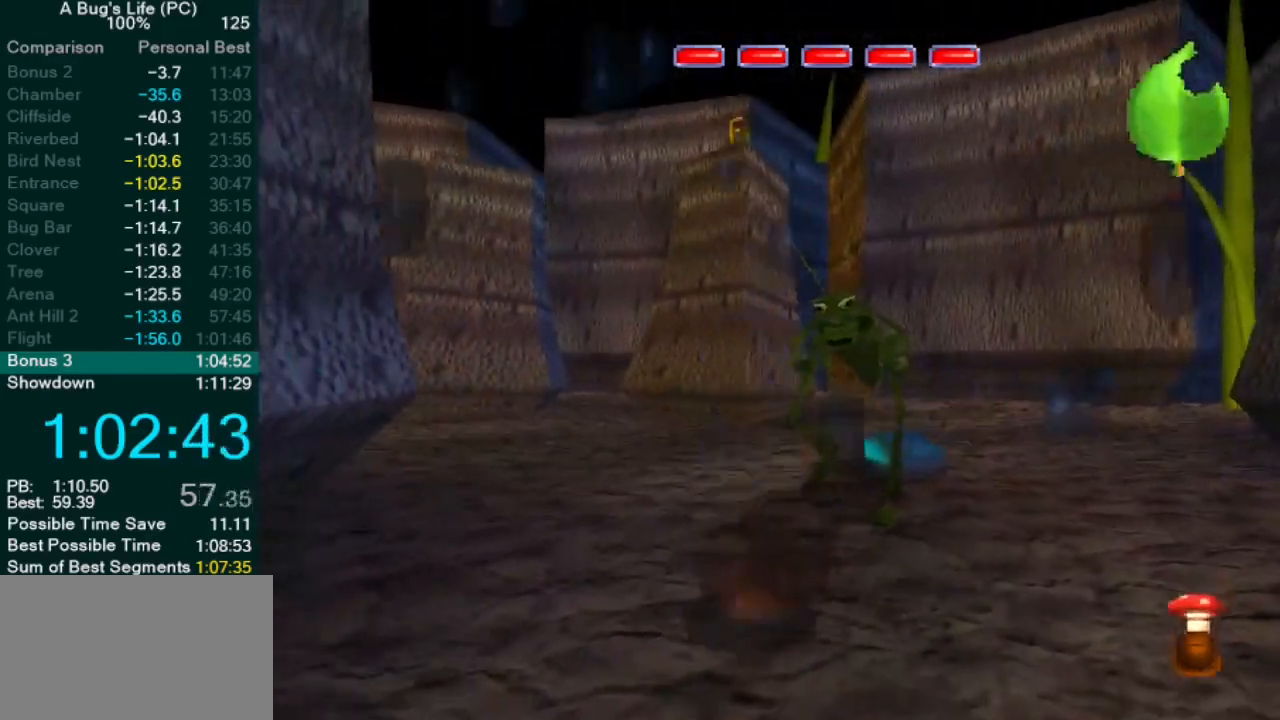
{"dt_ms": 500, "buttons": ["SQUARE"], "left_stick": "center", "events": [[50, "SQUARE", "up"], [400, "SQUARE", "down"]]}
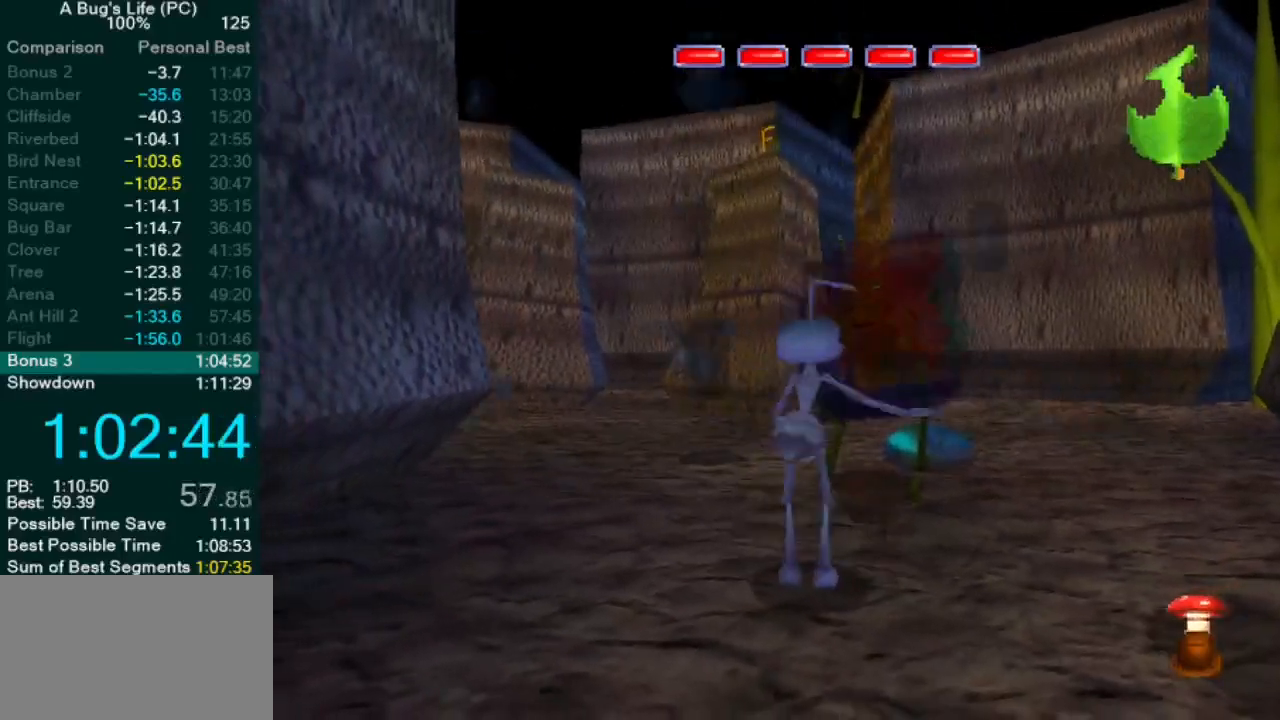
{"dt_ms": 500, "buttons": [], "left_stick": "center", "events": [[33, "SQUARE", "up"], [300, "SQUARE", "down"], [450, "SQUARE", "up"]]}
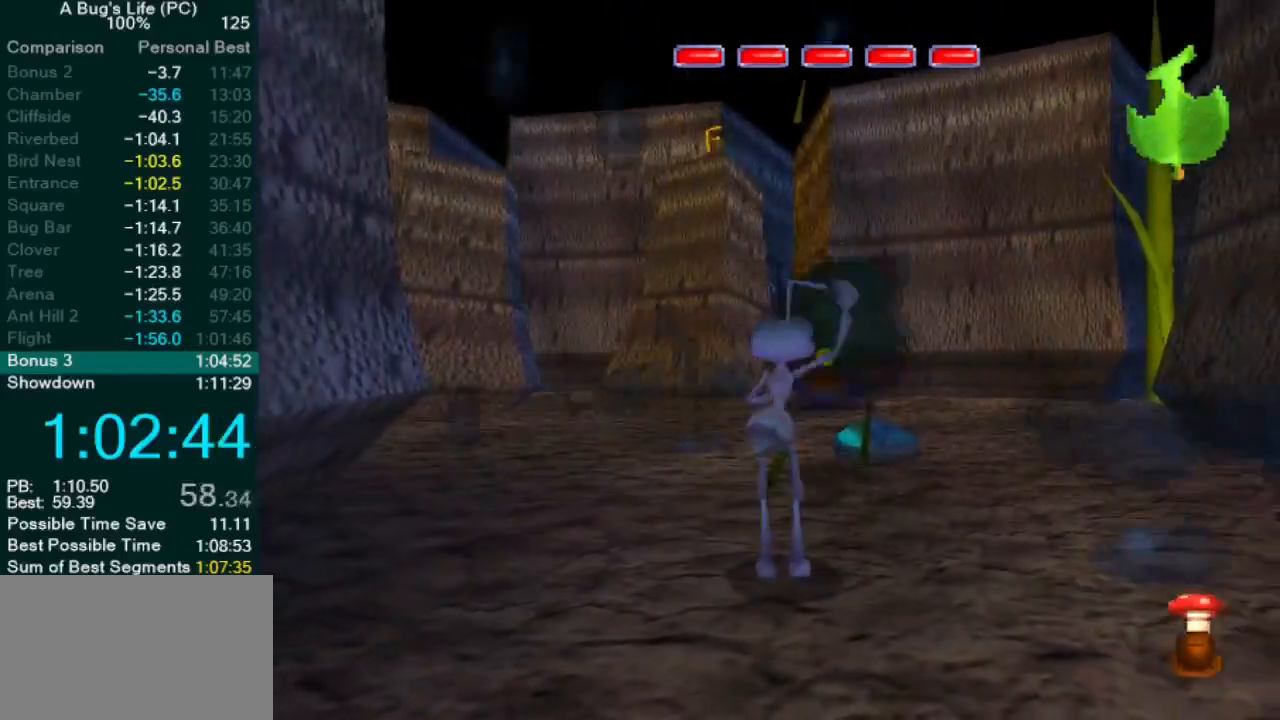
{"dt_ms": 500, "buttons": ["CROSS"], "left_stick": "down-right", "events": [[283, "left_stick", "right"], [300, "CROSS", "down"], [433, "left_stick", "down-right"]]}
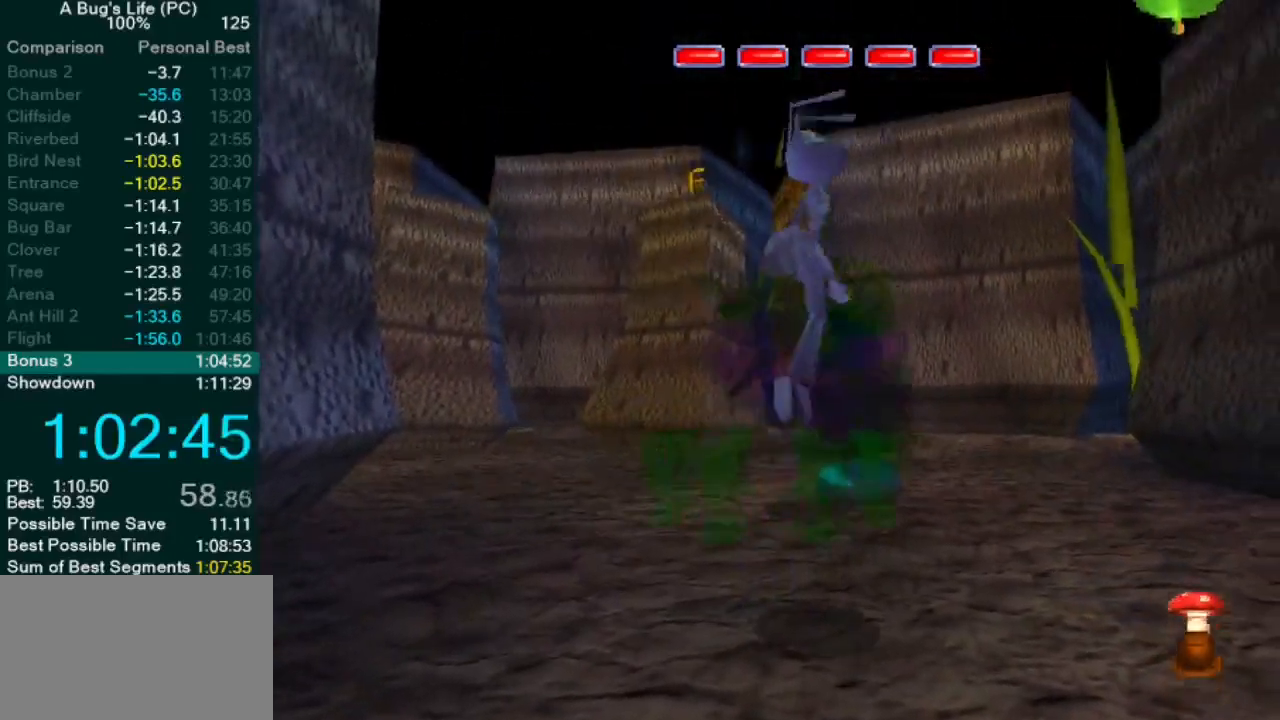
{"dt_ms": 500, "buttons": [], "left_stick": "down-right", "events": [[167, "CROSS", "up"]]}
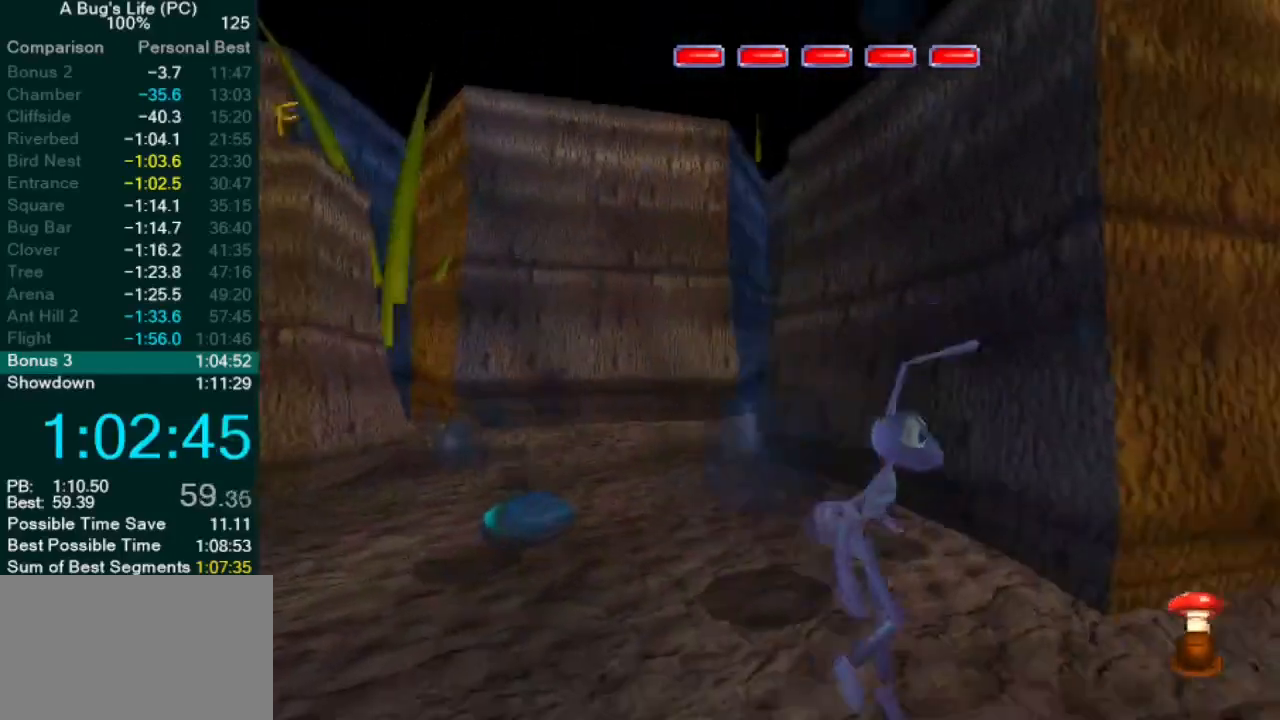
{"dt_ms": 500, "buttons": [], "left_stick": "right", "events": [[50, "CROSS", "down"], [183, "CROSS", "up"], [250, "left_stick", "right"]]}
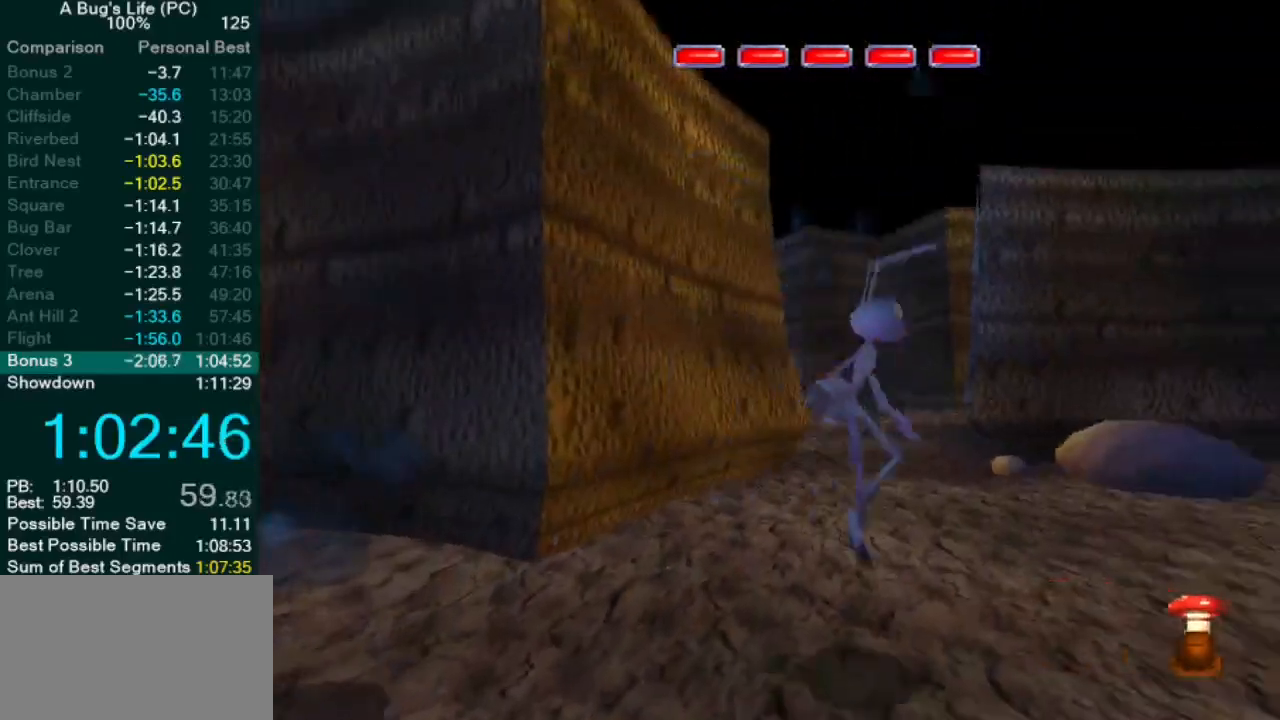
{"dt_ms": 500, "buttons": [], "left_stick": "up-right", "events": [[133, "CROSS", "down"], [217, "left_stick", "up-right"], [267, "CROSS", "up"]]}
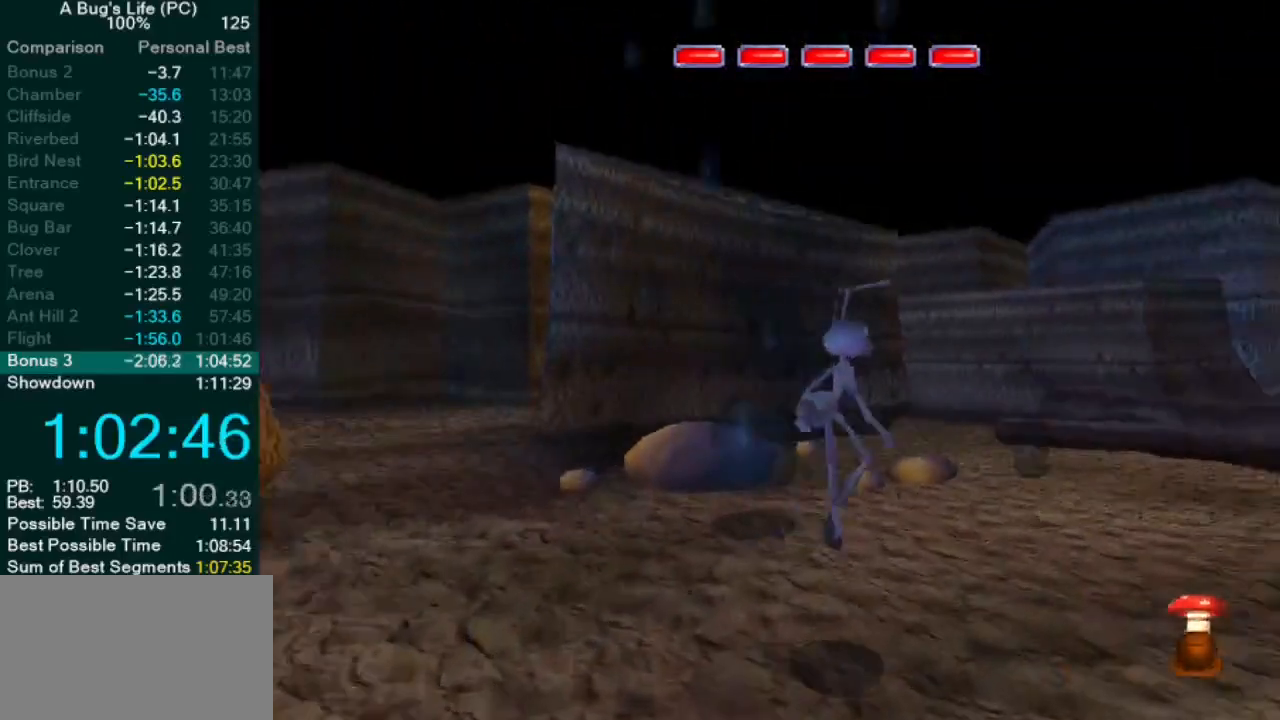
{"dt_ms": 500, "buttons": [], "left_stick": "center", "events": [[150, "CROSS", "down"], [267, "CROSS", "up"], [467, "left_stick", "center"]]}
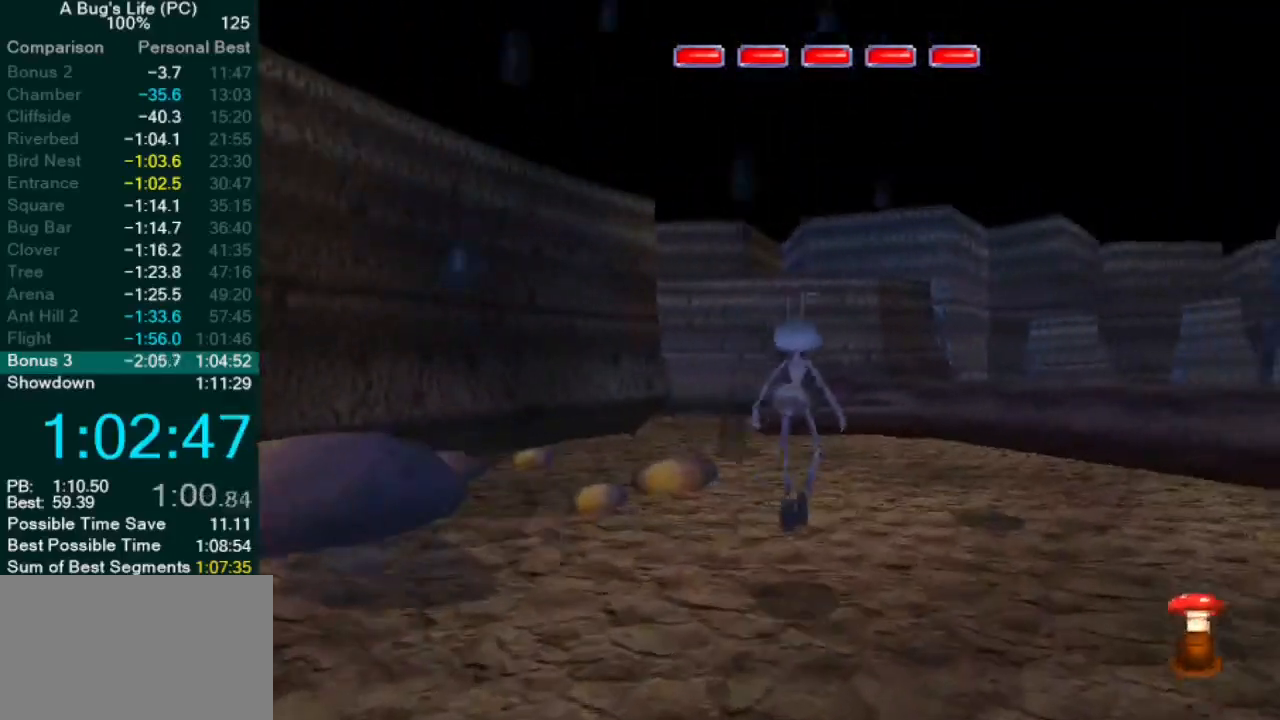
{"dt_ms": 1000, "buttons": ["CROSS"], "left_stick": "up-right"}
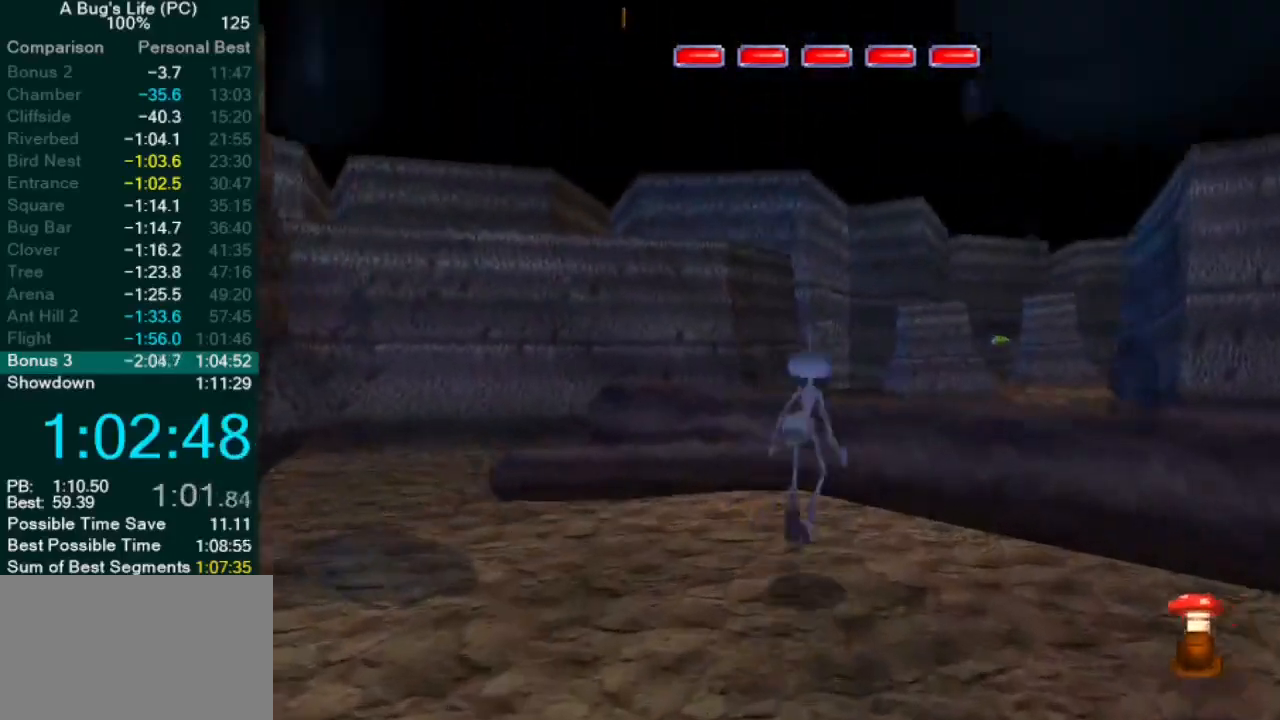
{"dt_ms": 500, "buttons": ["CROSS"], "left_stick": "up-right", "events": [[317, "CROSS", "up"], [433, "CROSS", "down"]]}
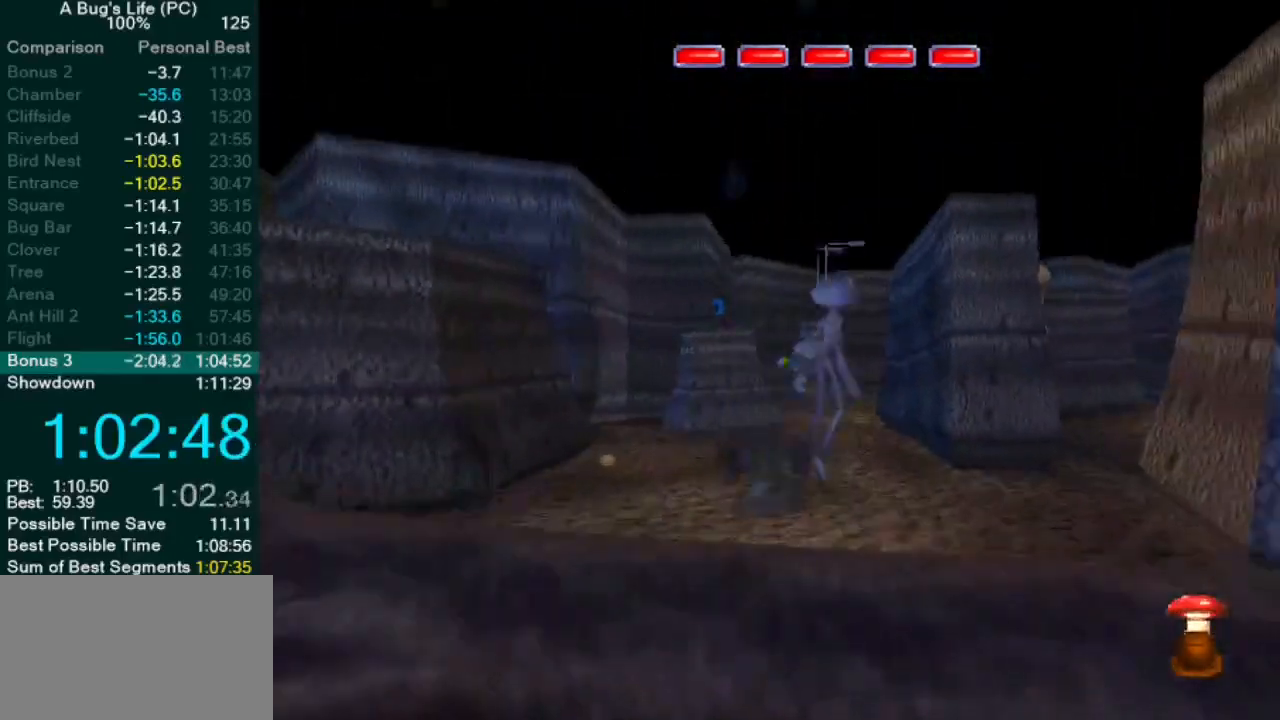
{"dt_ms": 500, "buttons": [], "left_stick": "center", "events": [[333, "left_stick", "center"], [467, "CROSS", "up"]]}
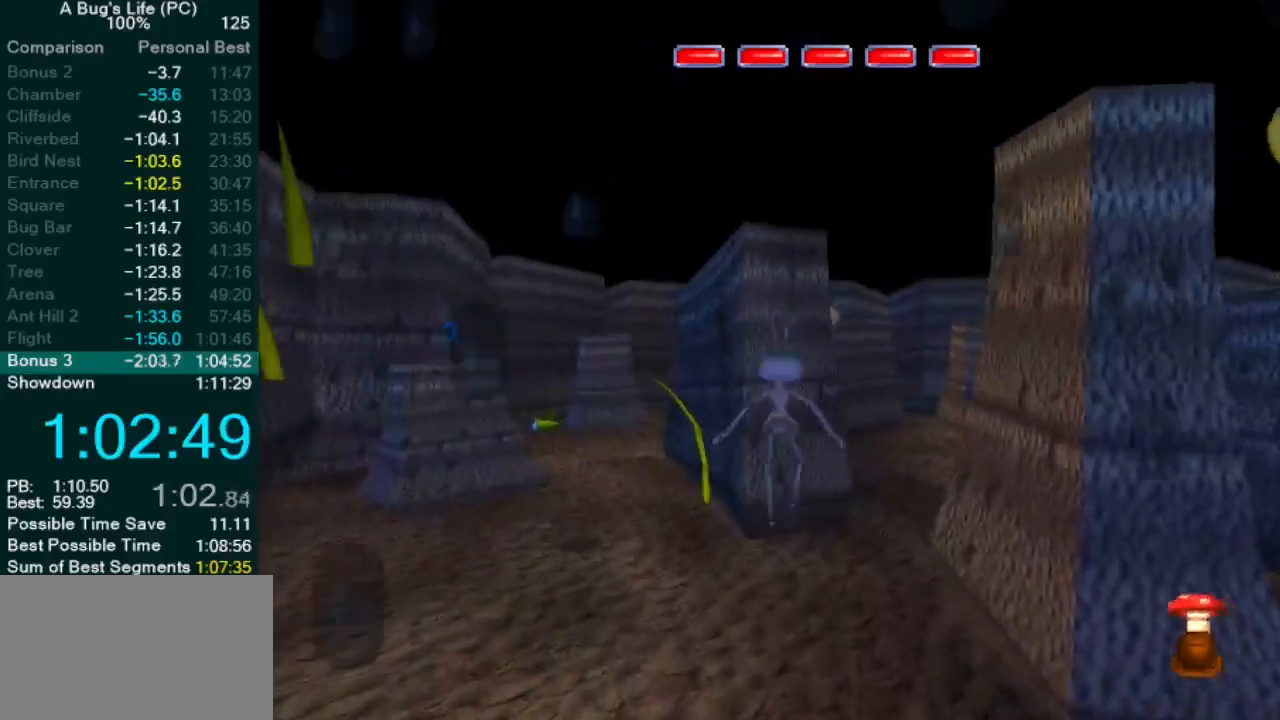
{"dt_ms": 500, "buttons": [], "left_stick": "up-right", "events": [[267, "left_stick", "up-right"], [333, "CROSS", "down"], [450, "CROSS", "up"]]}
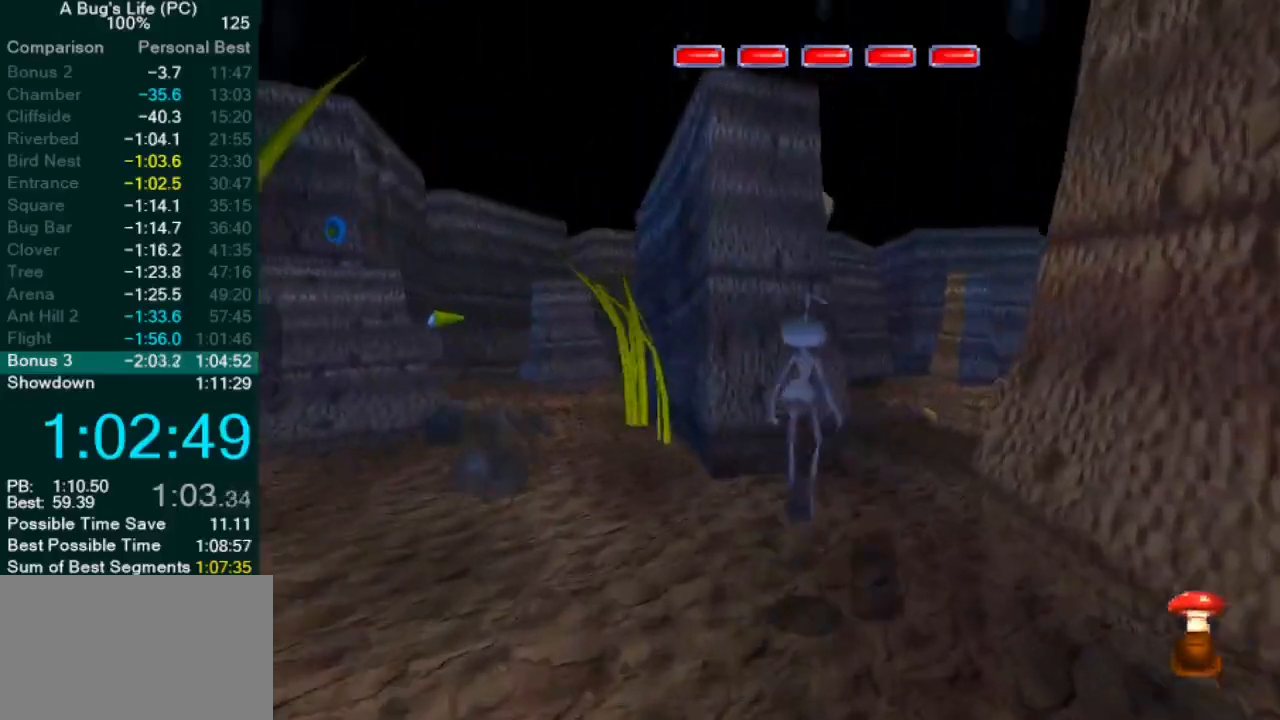
{"dt_ms": 500, "buttons": ["CROSS"], "left_stick": "up-right", "events": [[400, "CROSS", "down"]]}
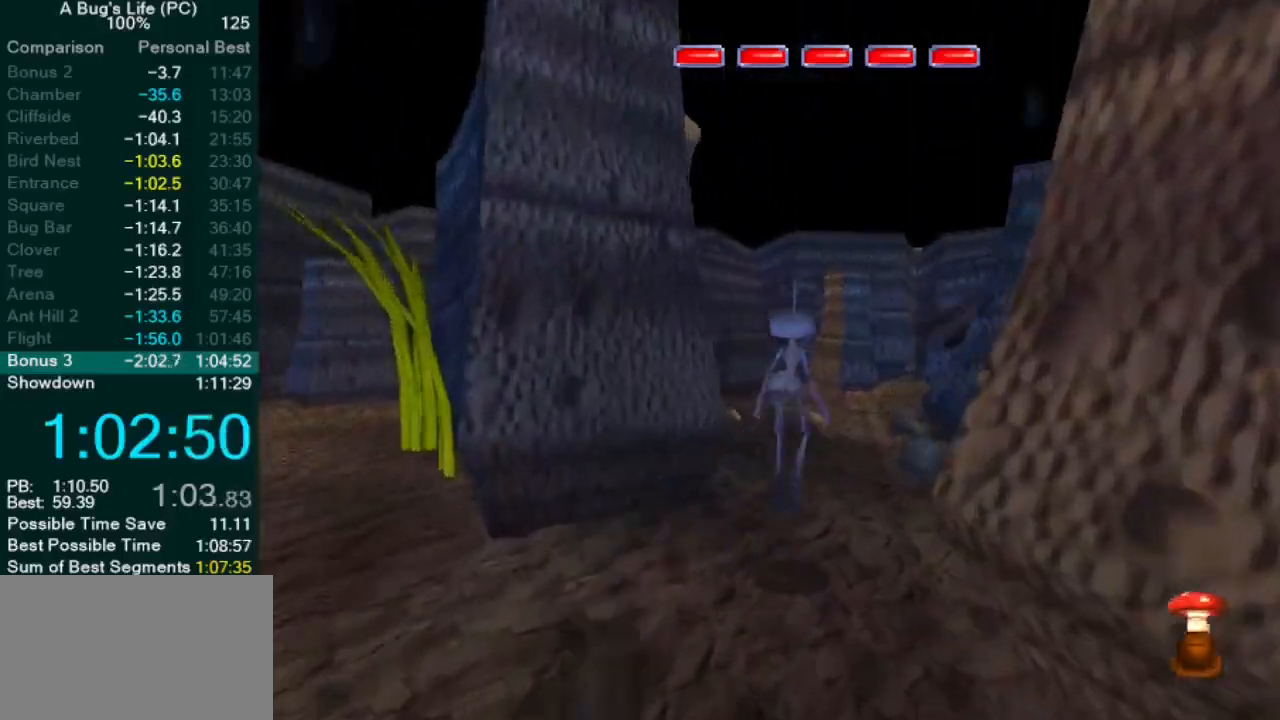
{"dt_ms": 500, "buttons": [], "left_stick": "center", "events": [[50, "left_stick", "center"], [300, "CROSS", "up"]]}
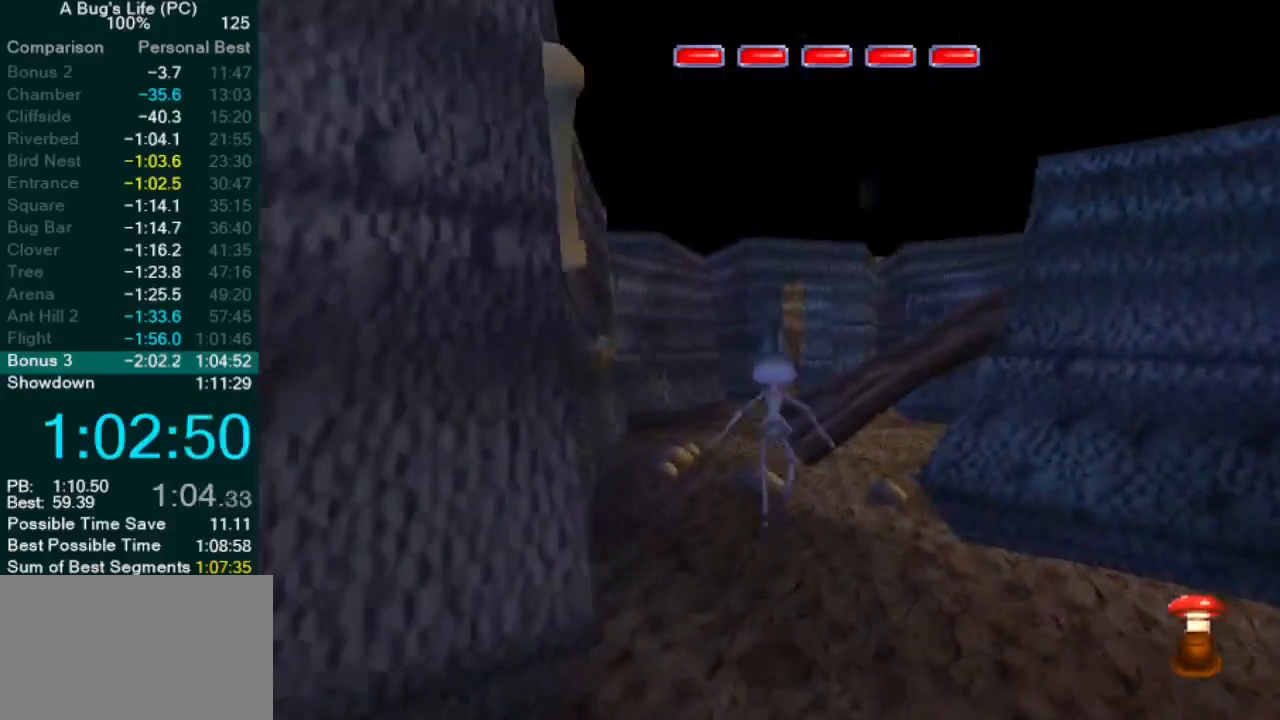
{"dt_ms": 500, "buttons": [], "left_stick": "up-left", "events": [[150, "CROSS", "down"], [217, "CROSS", "up"], [317, "left_stick", "up-left"]]}
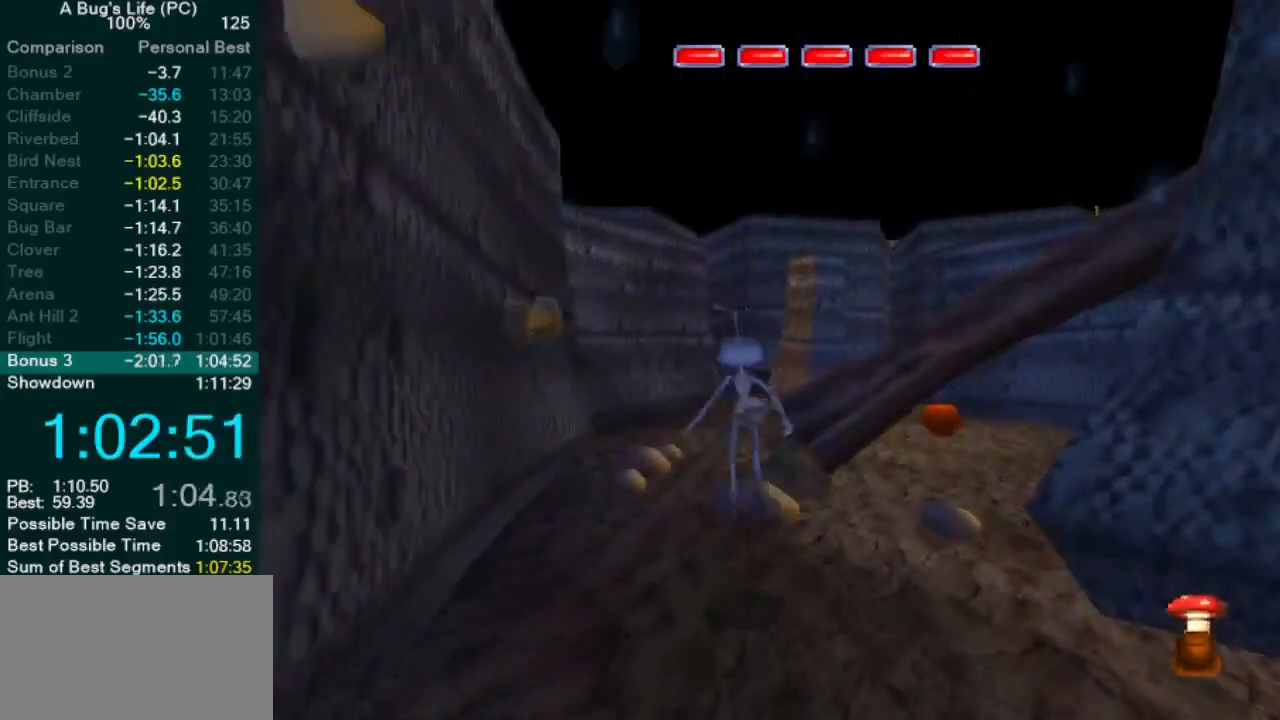
{"dt_ms": 500, "buttons": [], "left_stick": "center", "events": [[33, "left_stick", "center"], [117, "CROSS", "down"], [333, "CROSS", "up"]]}
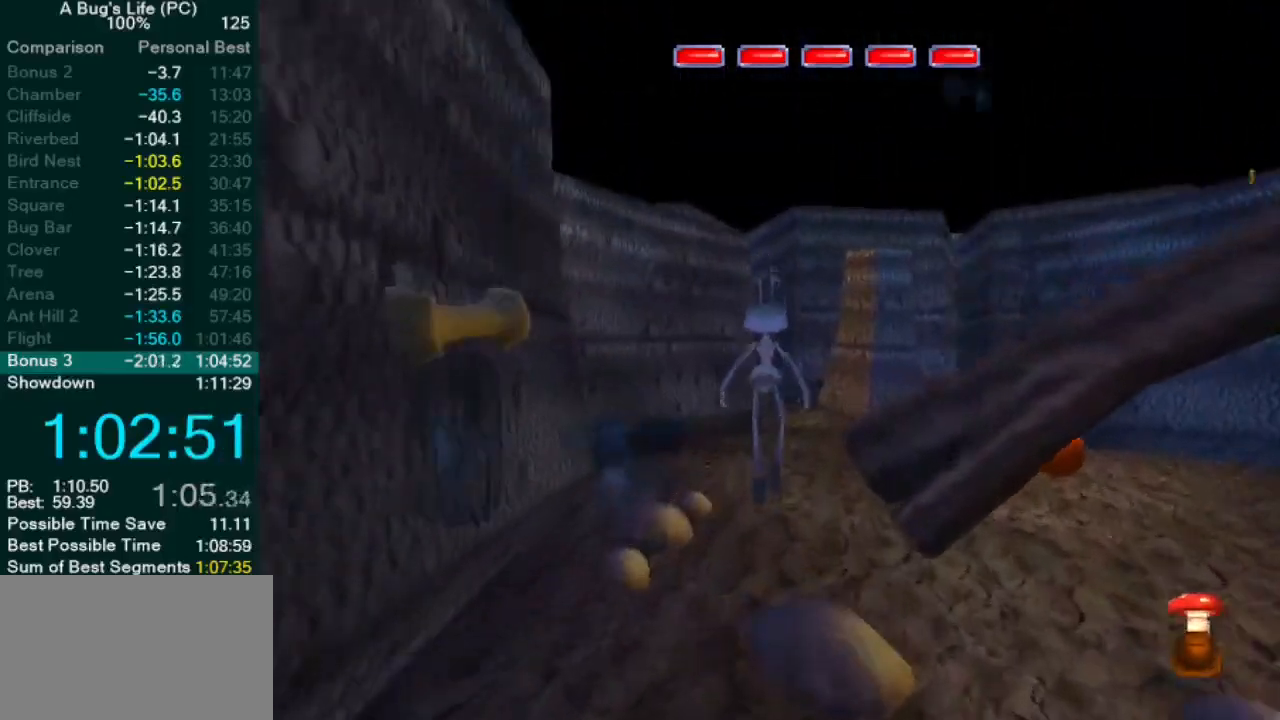
{"dt_ms": 500, "buttons": [], "left_stick": "center", "events": [[267, "CROSS", "down"], [383, "CROSS", "up"]]}
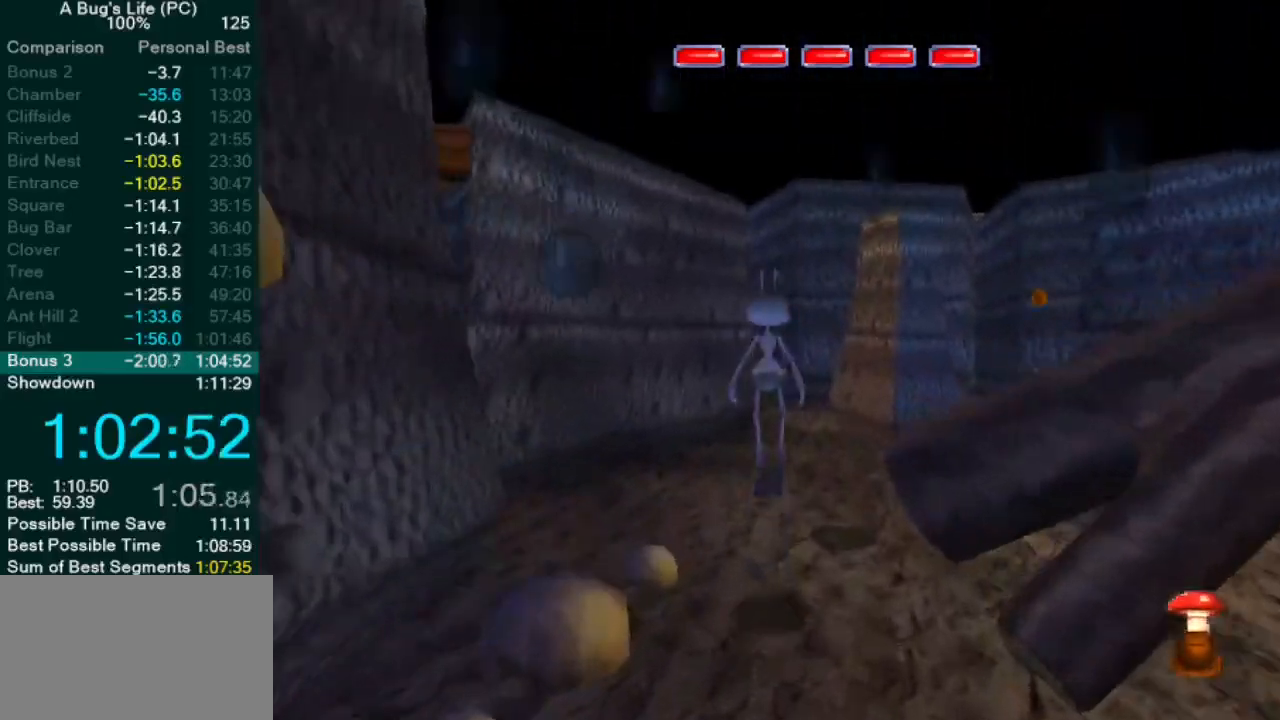
{"dt_ms": 500, "buttons": ["CROSS"], "left_stick": "up-right", "events": [[167, "left_stick", "up-right"], [367, "CROSS", "down"]]}
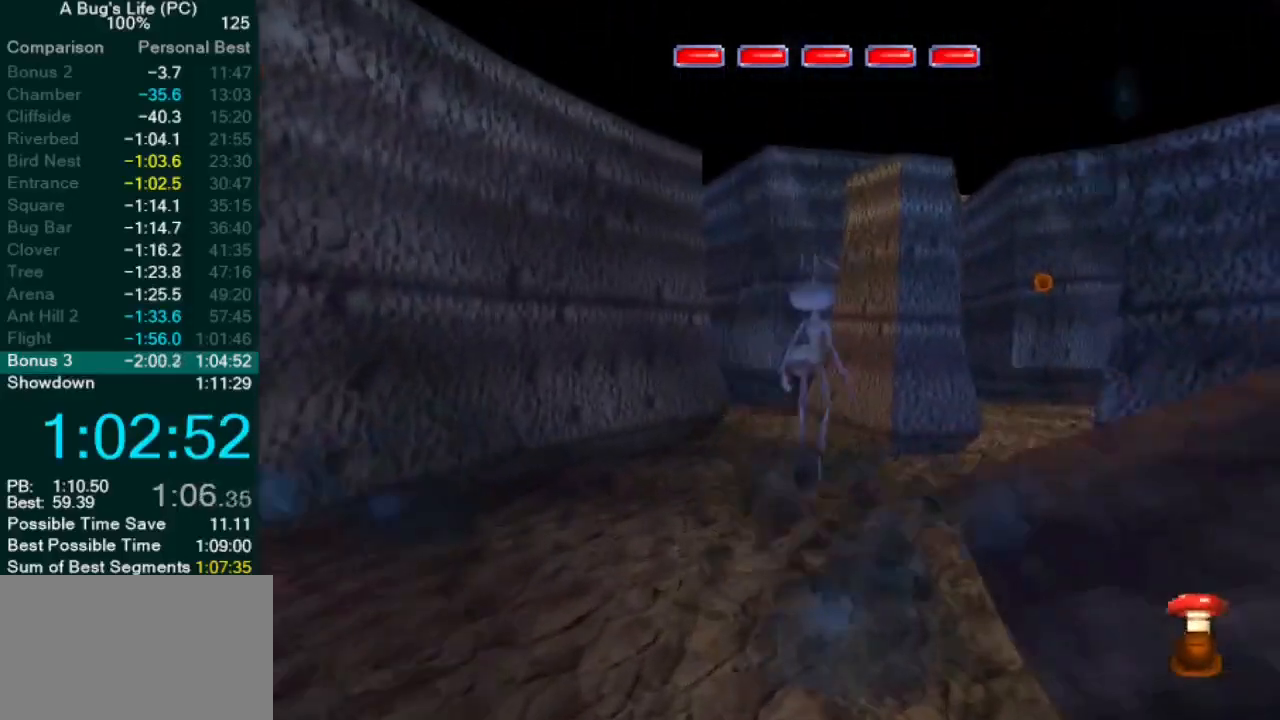
{"dt_ms": 500, "buttons": ["CROSS"], "left_stick": "up-right", "events": [[67, "CROSS", "up"], [500, "CROSS", "down"]]}
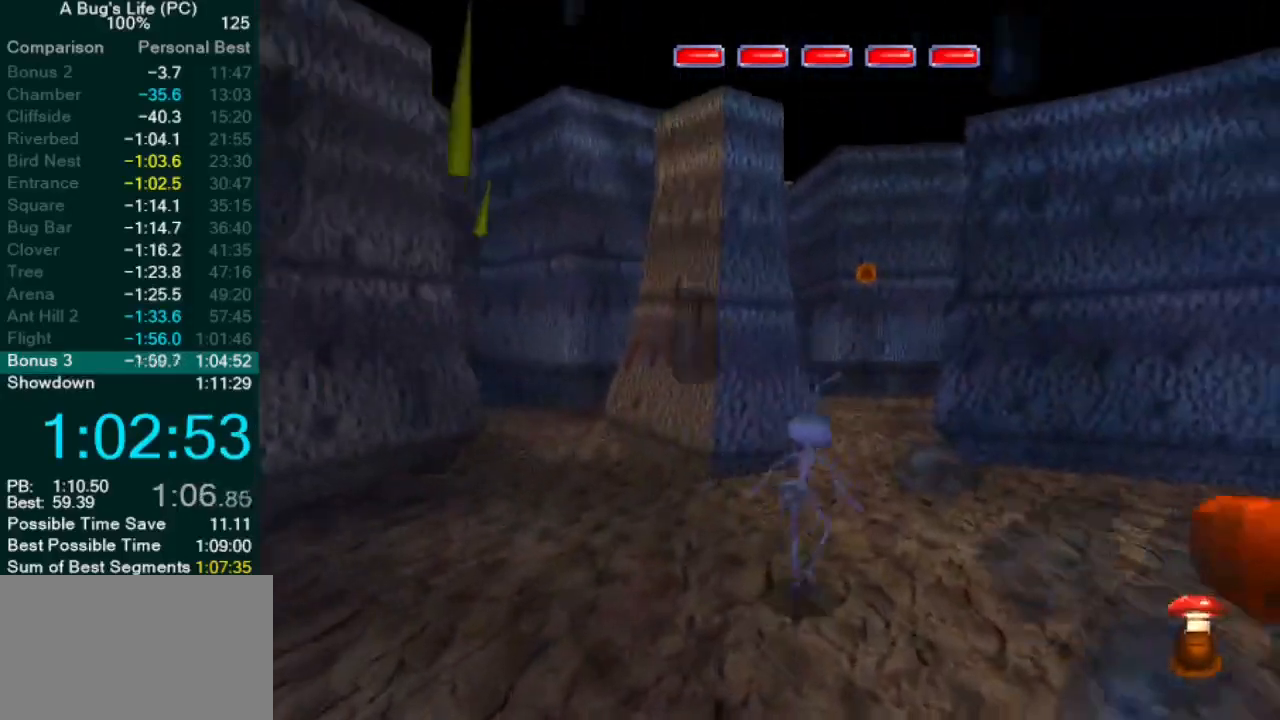
{"dt_ms": 500, "buttons": [], "left_stick": "center"}